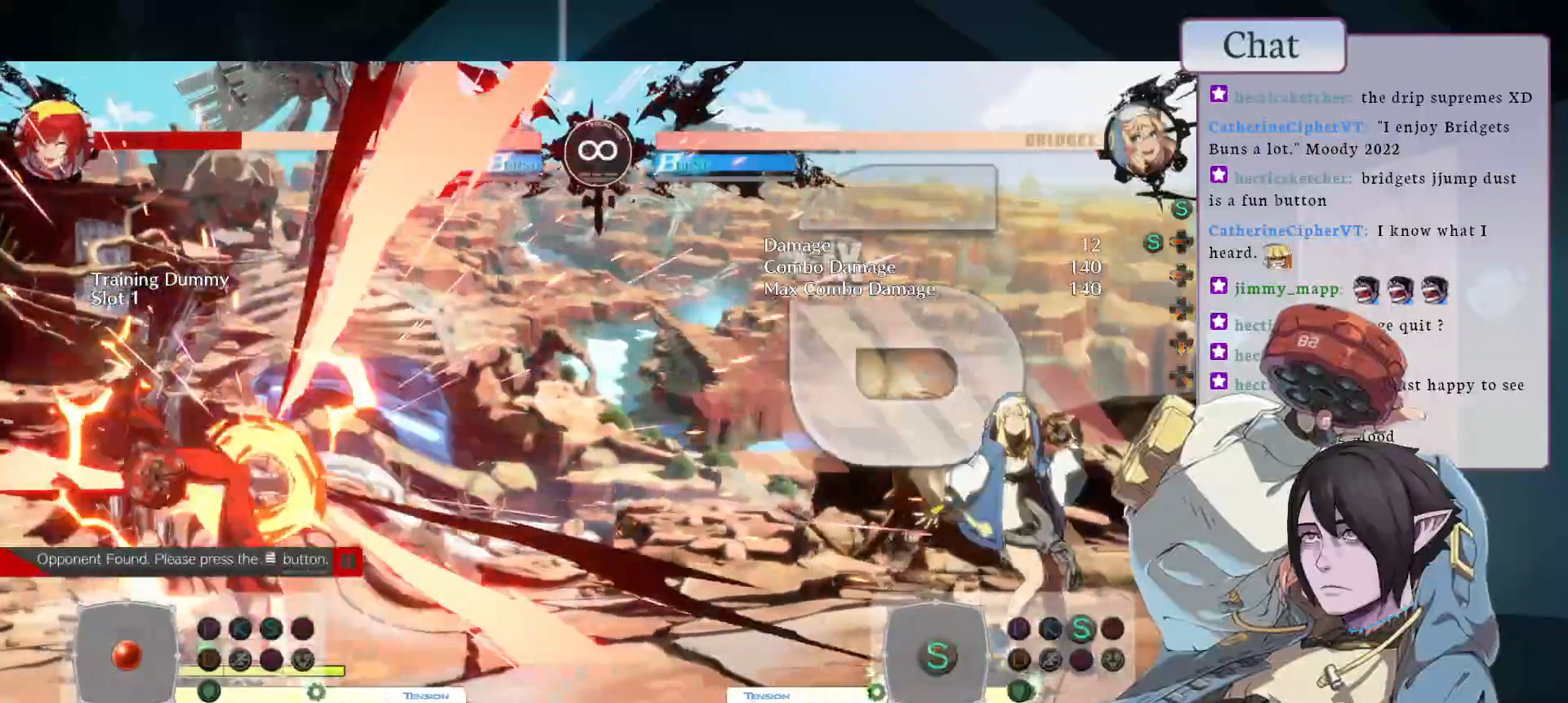
Gameplay with a controller (arcade stick); each line is a JSON object with the inputs held at the frame after it. "events" lists button and stick changes between this image and that frame as [ms after this image, input, new state], when the widget could be followed in between. Not read: L3 R3.
{"buttons": [], "left_stick": "center", "events": [[100, "L1", "up"]]}
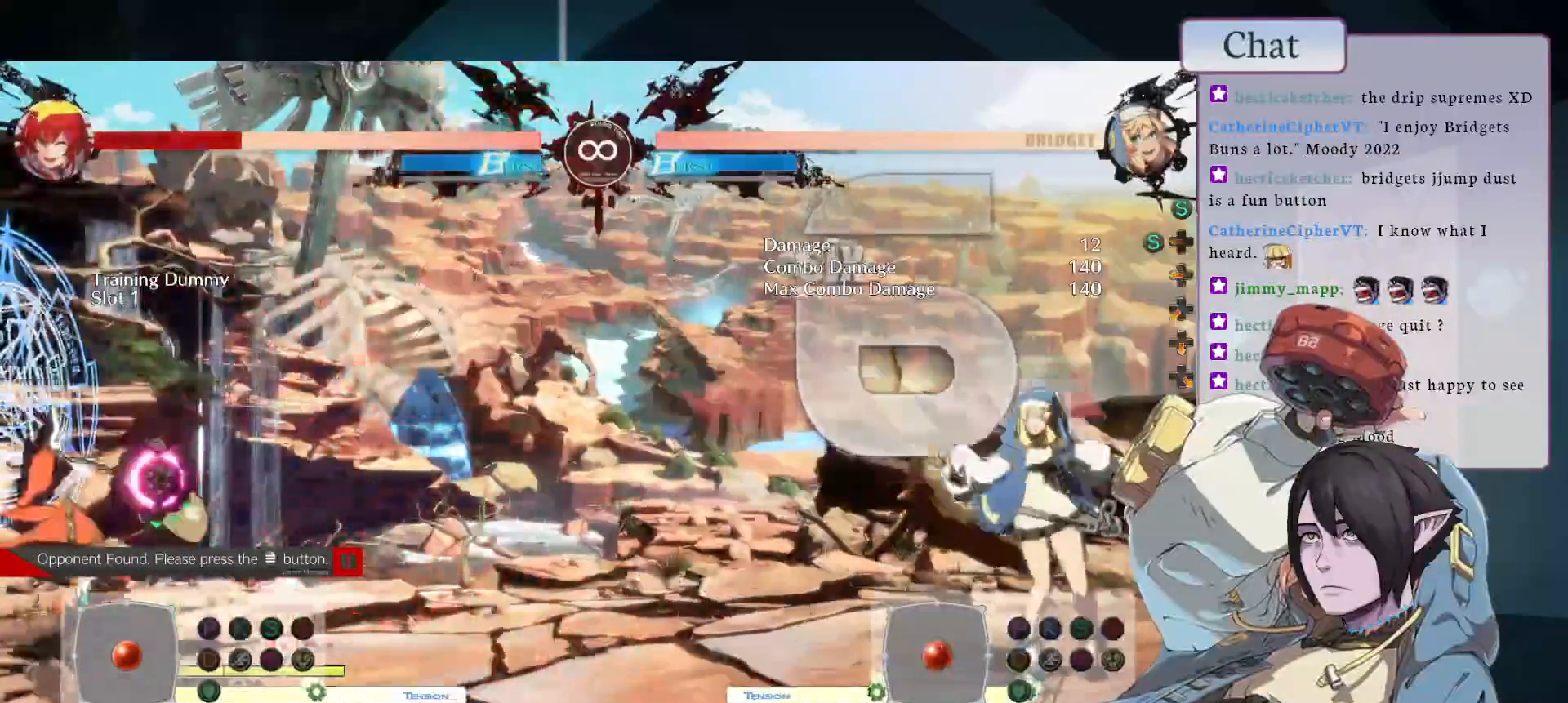
{"buttons": [], "left_stick": "center", "events": []}
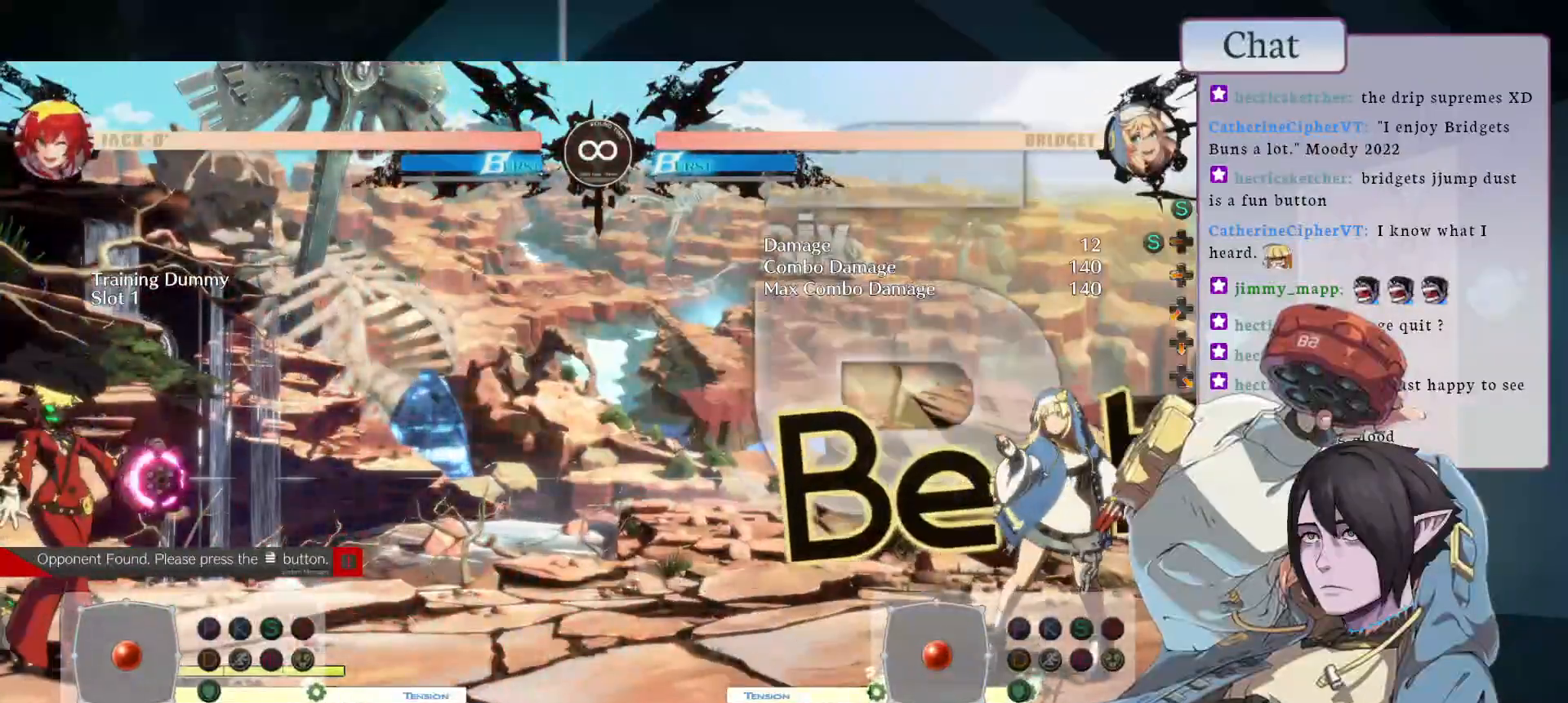
{"buttons": [], "left_stick": "center", "events": []}
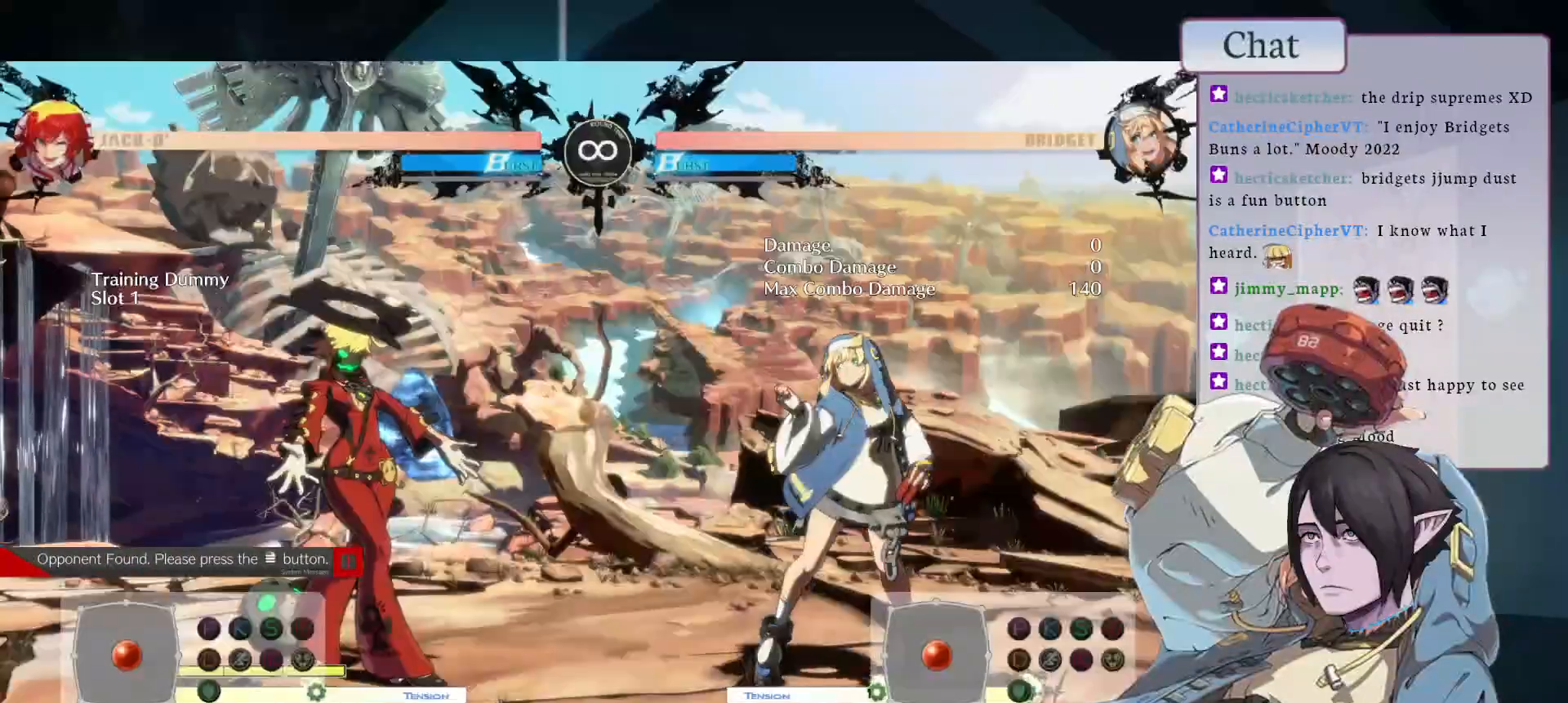
{"buttons": [], "left_stick": "center", "events": []}
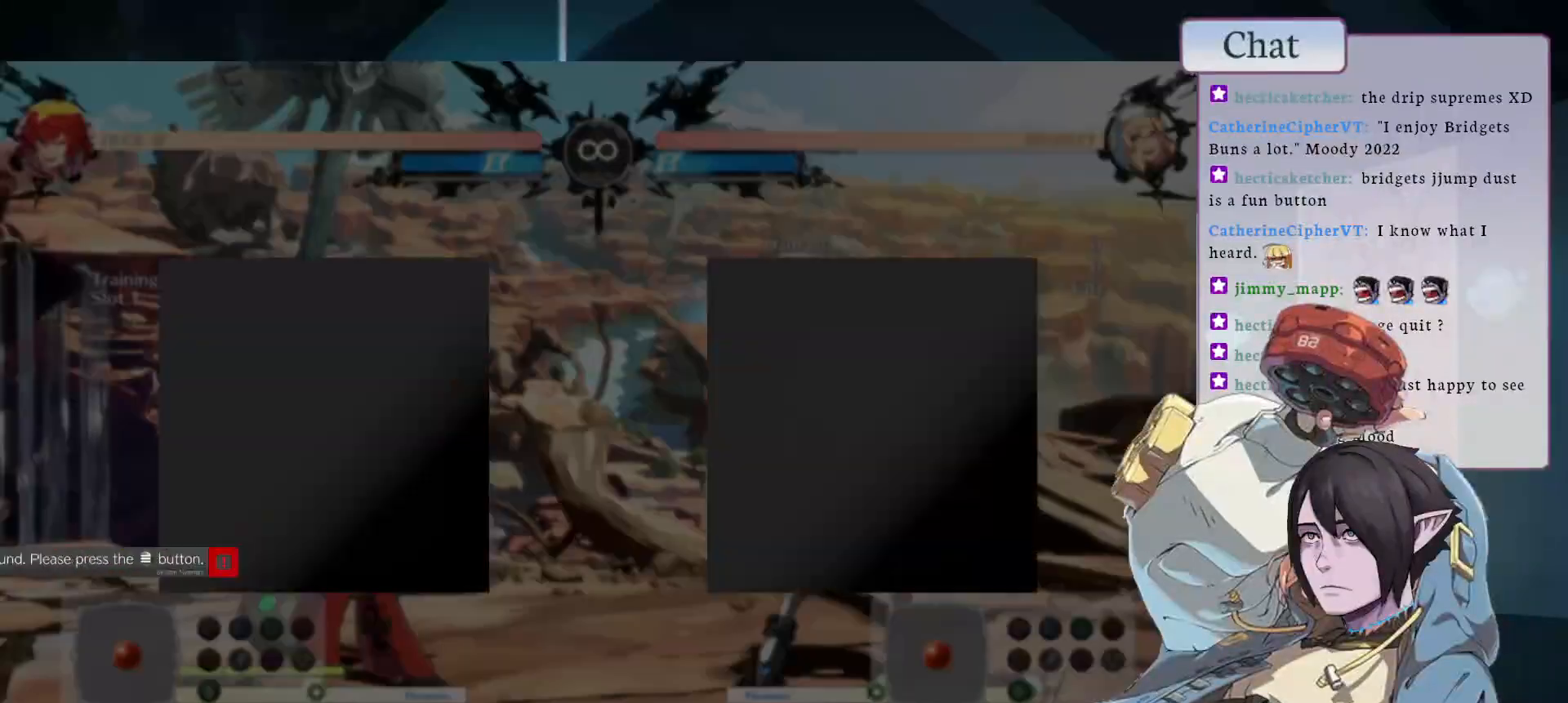
{"buttons": [], "left_stick": "center", "events": []}
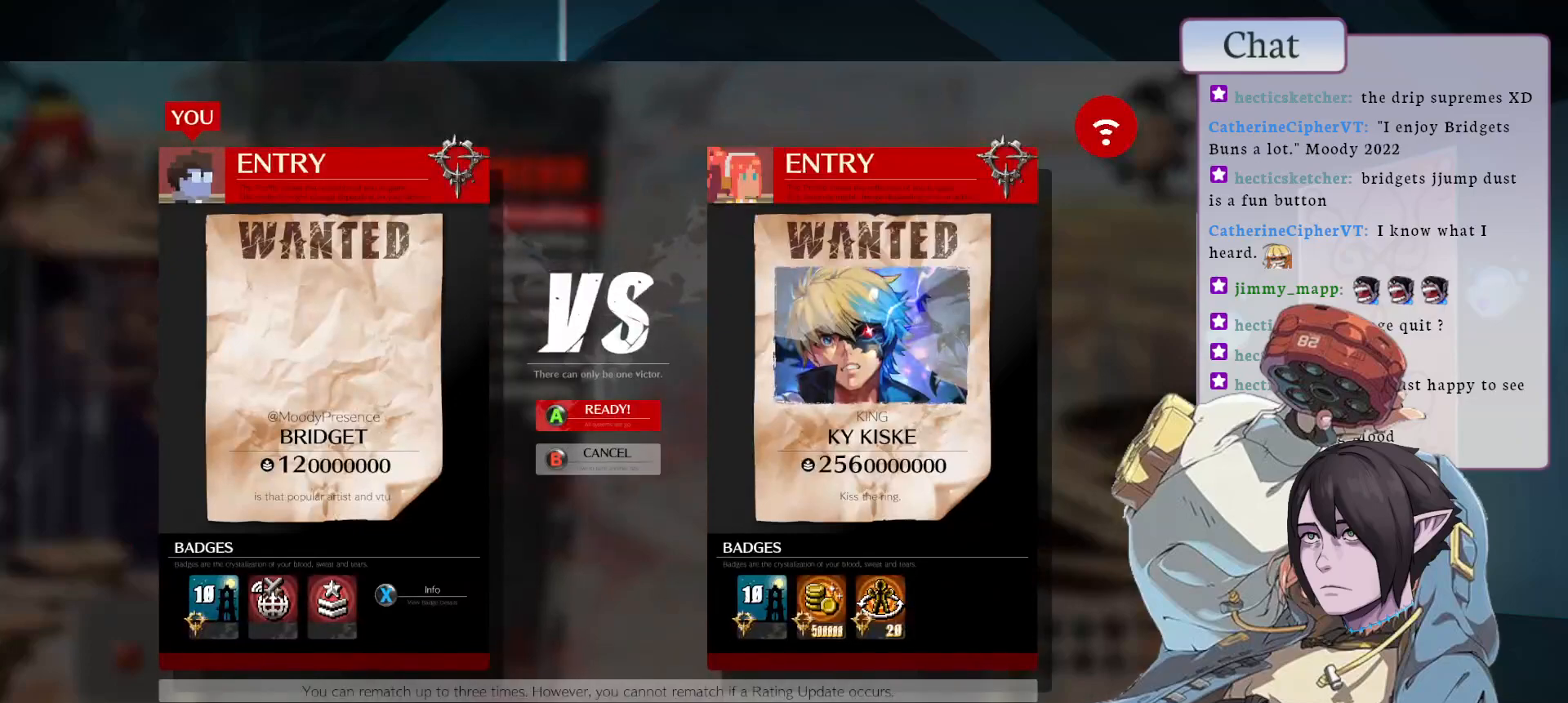
{"buttons": [], "left_stick": "center", "events": [[117, "CROSS", "down"], [250, "CROSS", "up"]]}
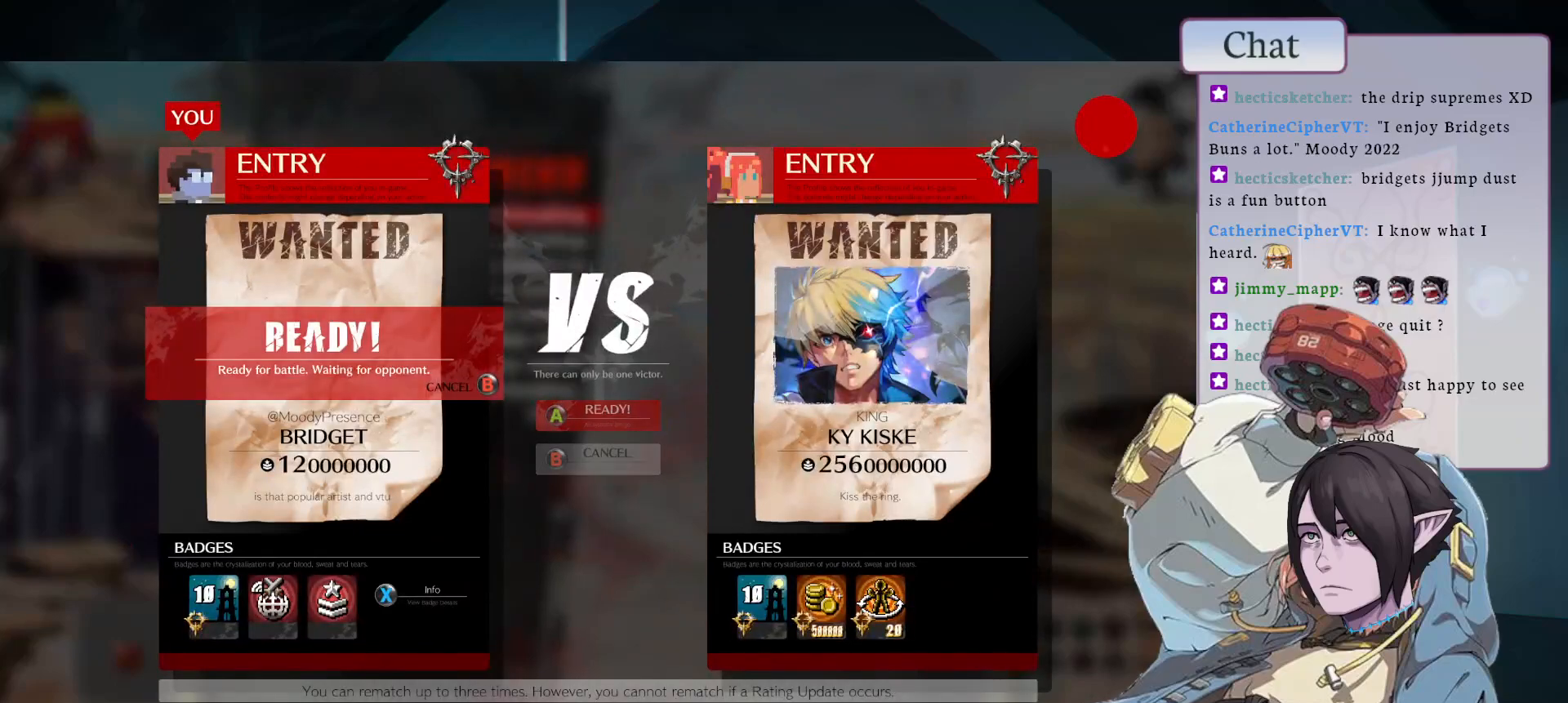
{"buttons": [], "left_stick": "center", "events": []}
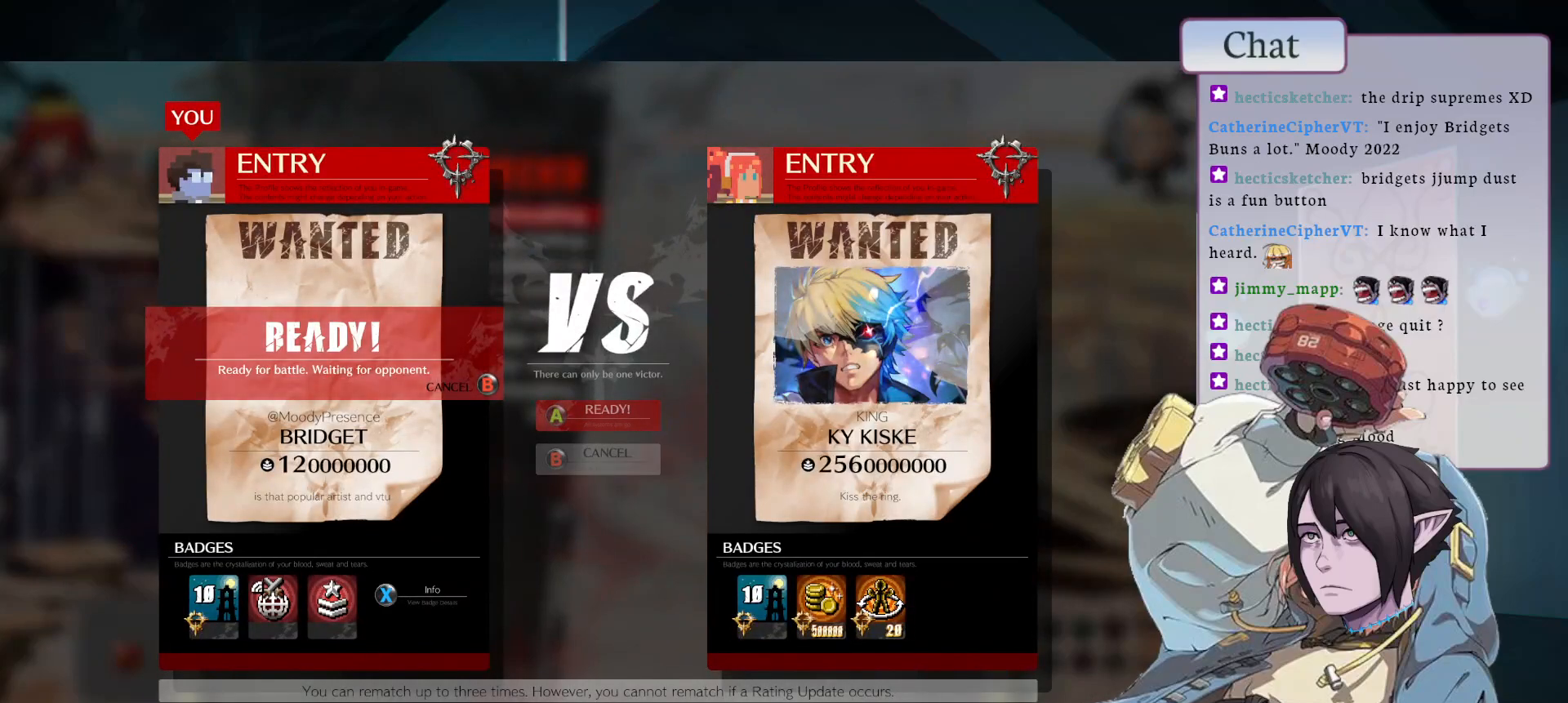
{"buttons": [], "left_stick": "center", "events": []}
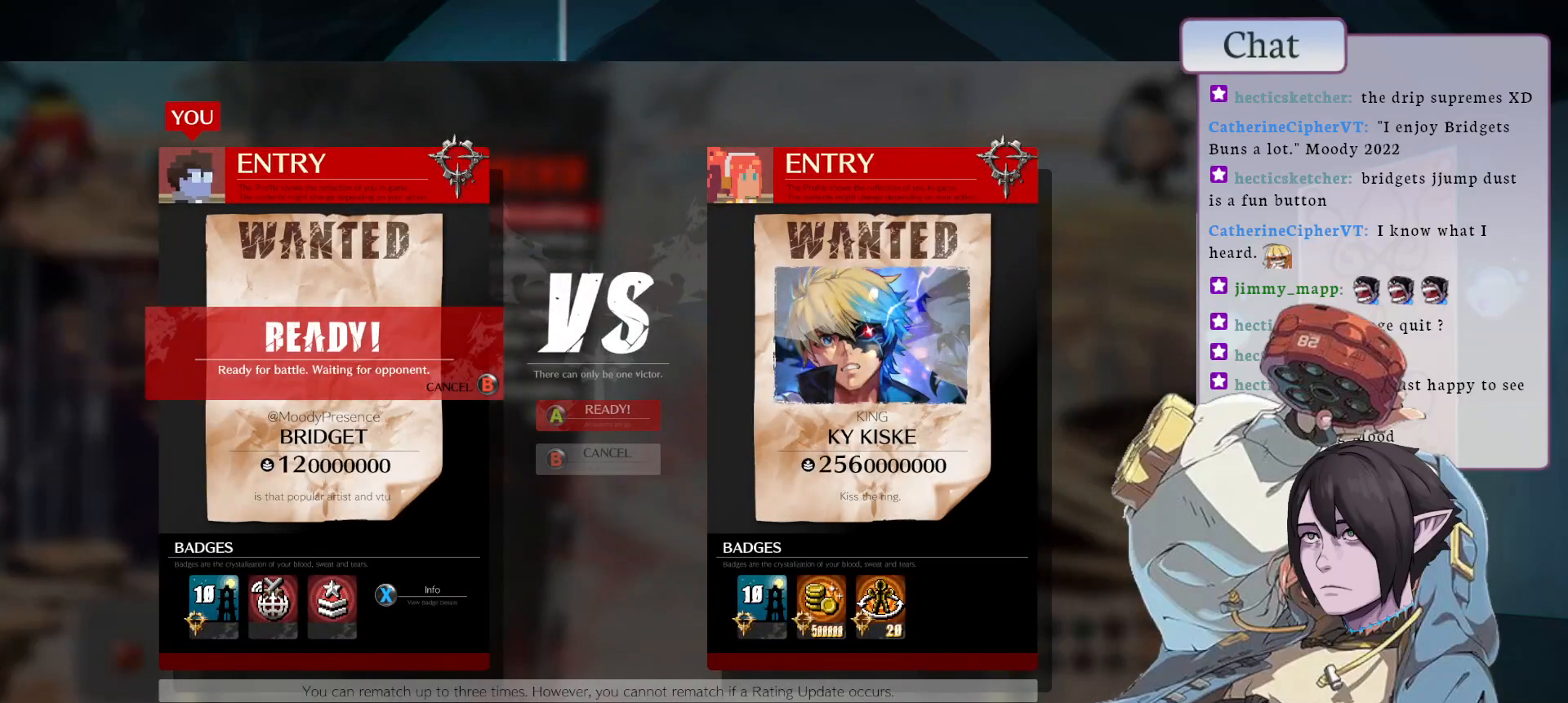
{"buttons": [], "left_stick": "center", "events": []}
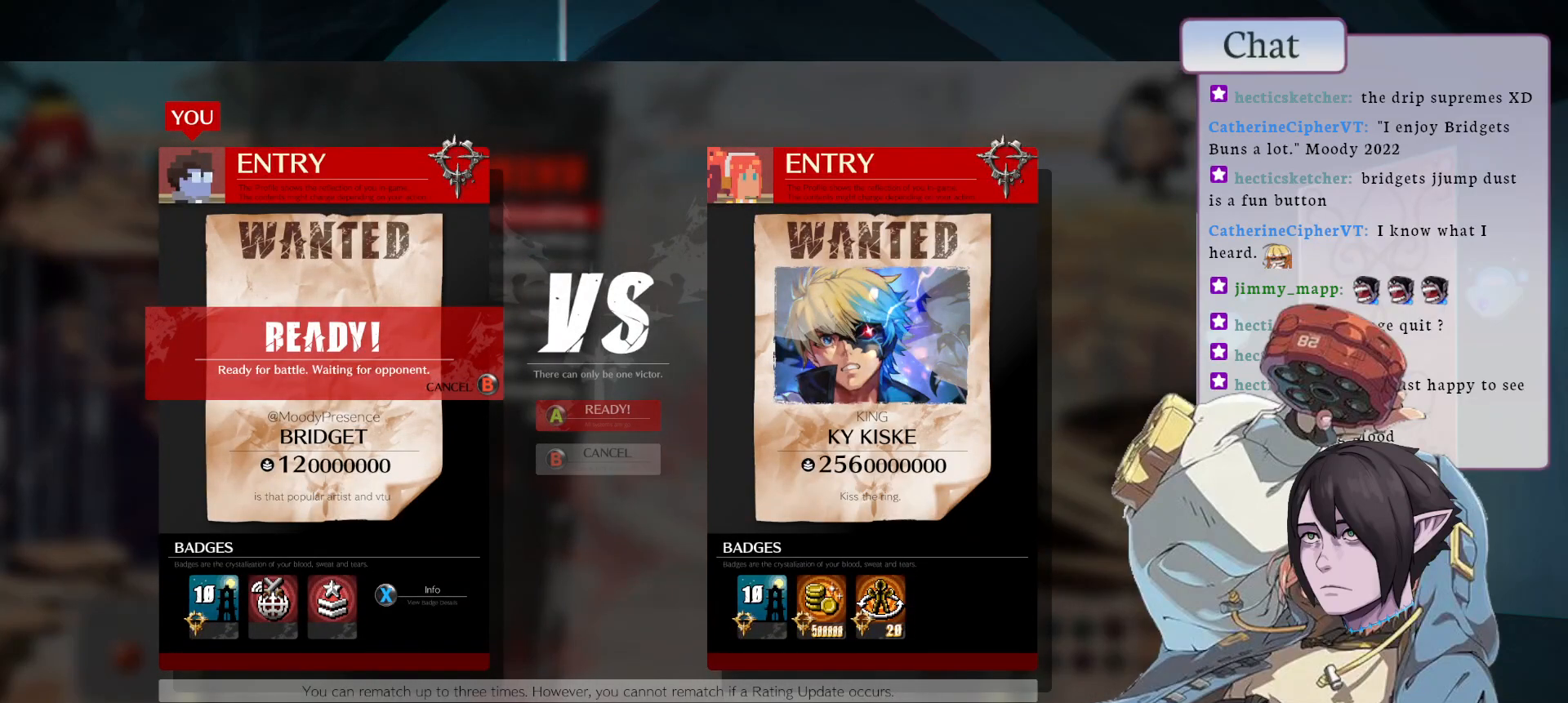
{"buttons": [], "left_stick": "center", "events": []}
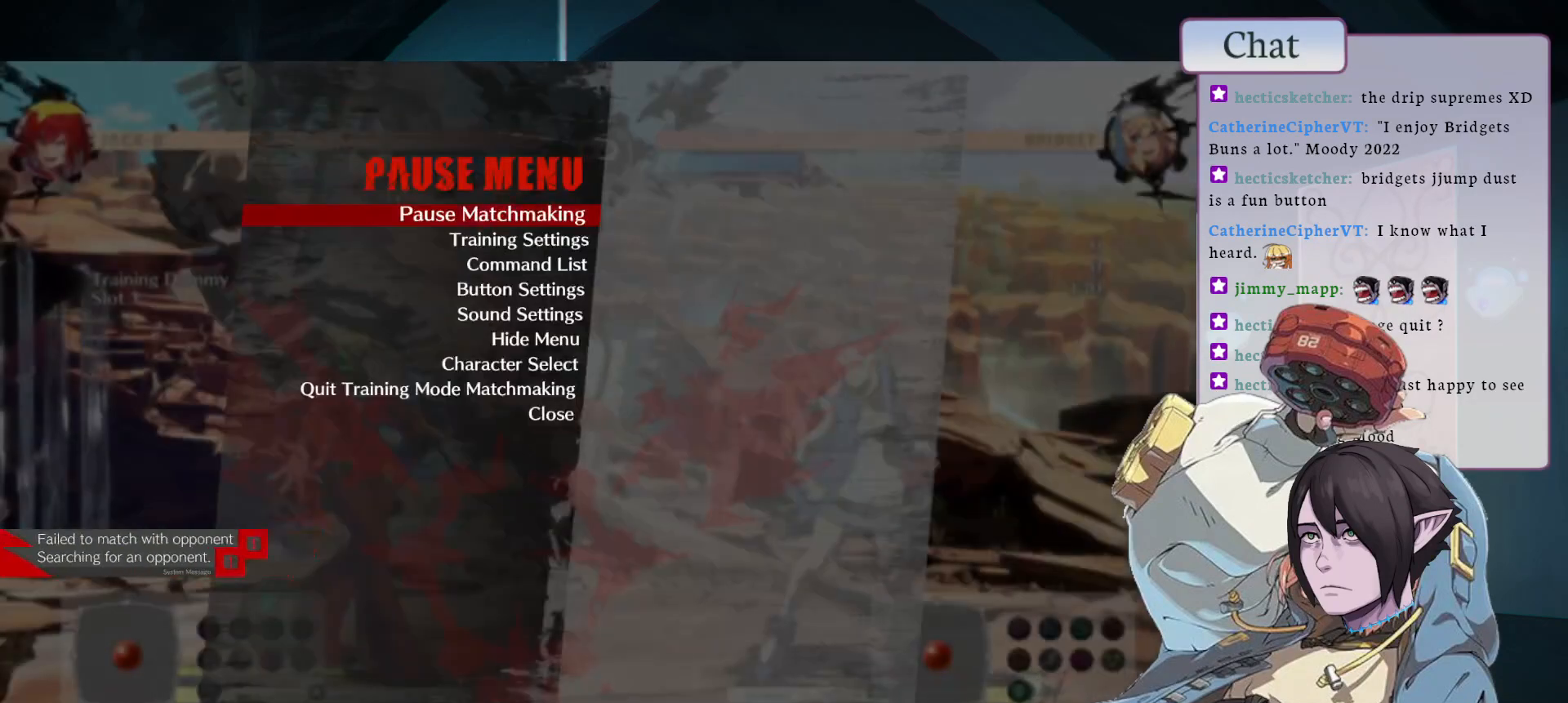
{"buttons": [], "left_stick": "center", "events": []}
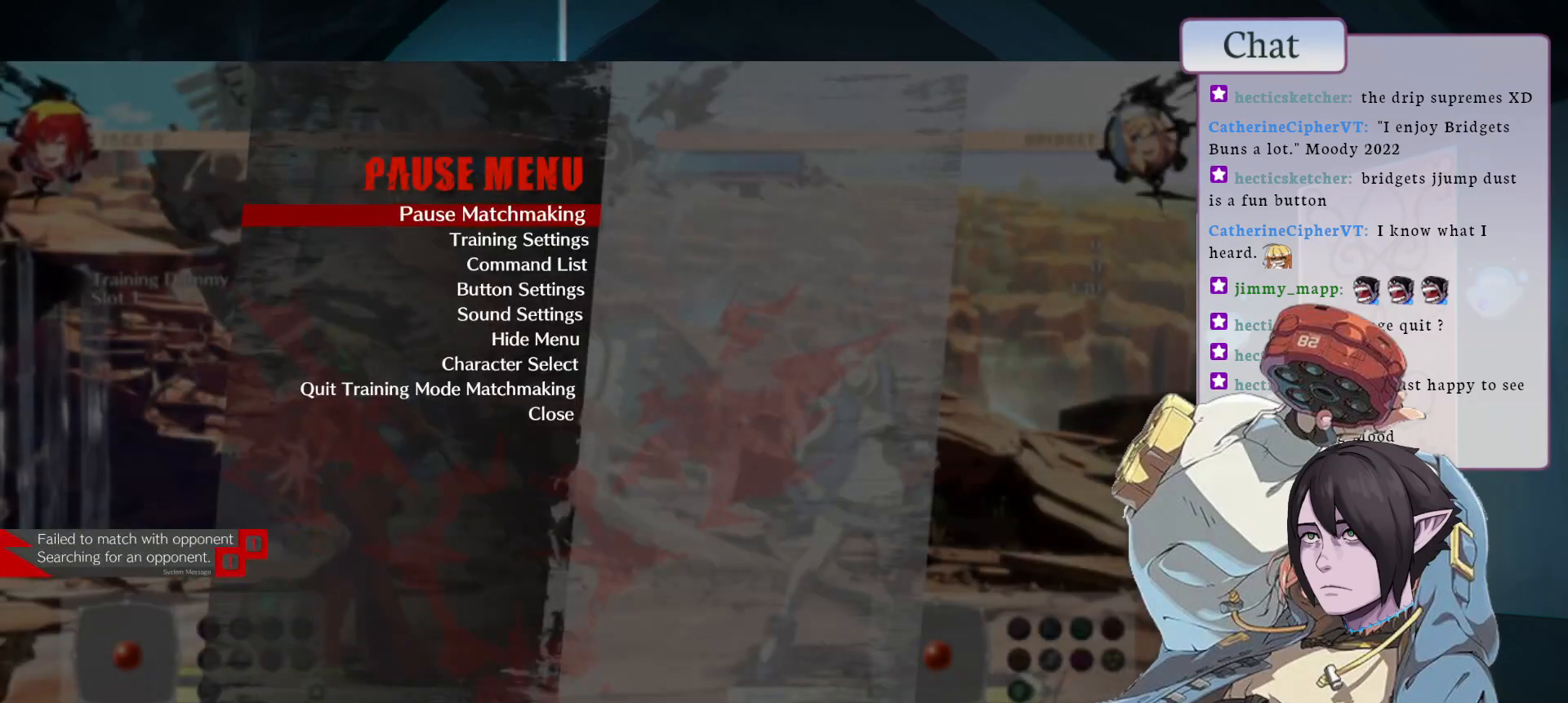
{"buttons": [], "left_stick": "center", "events": [[83, "CIRCLE", "down"], [483, "CIRCLE", "up"]]}
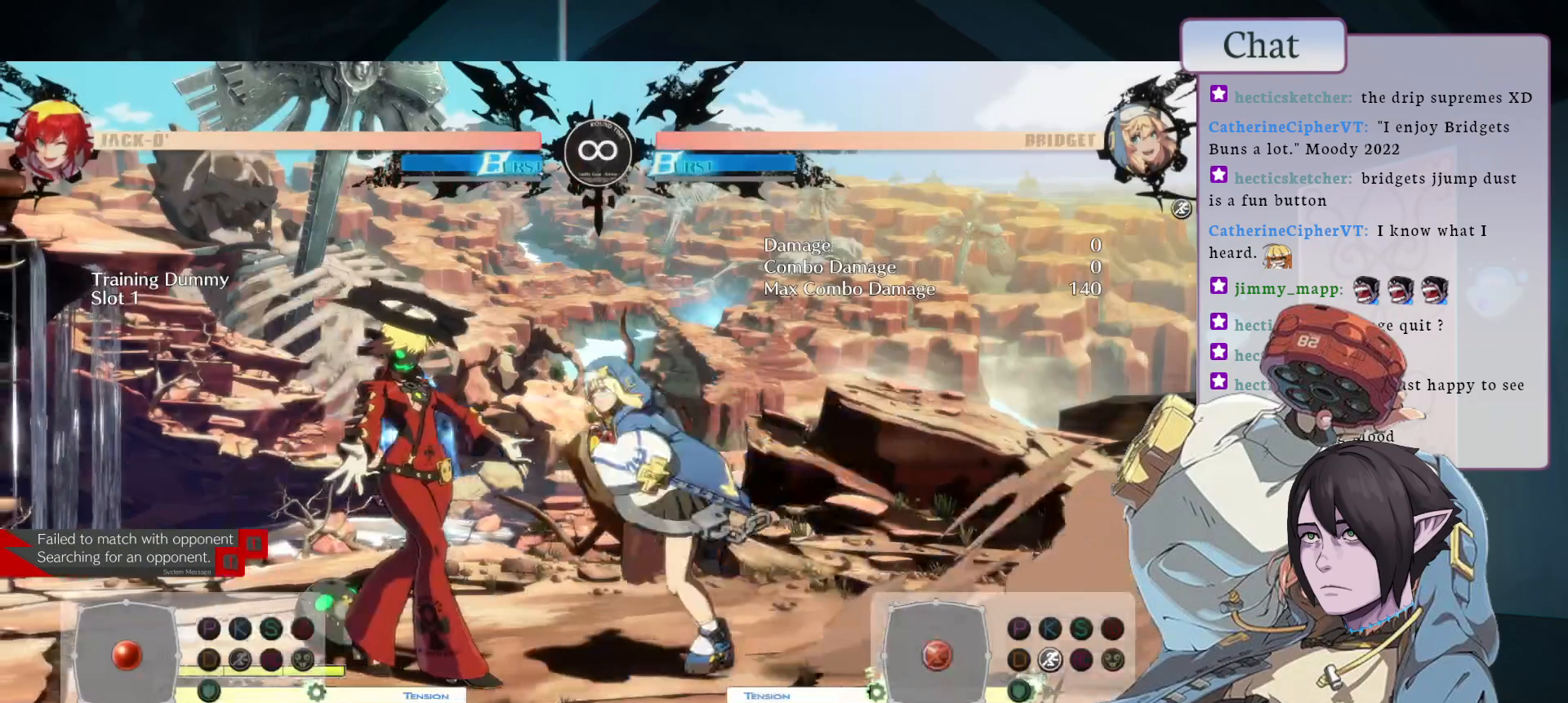
{"buttons": ["L1"], "left_stick": "center", "events": [[67, "CIRCLE", "down"], [200, "CIRCLE", "up"], [267, "L1", "down"]]}
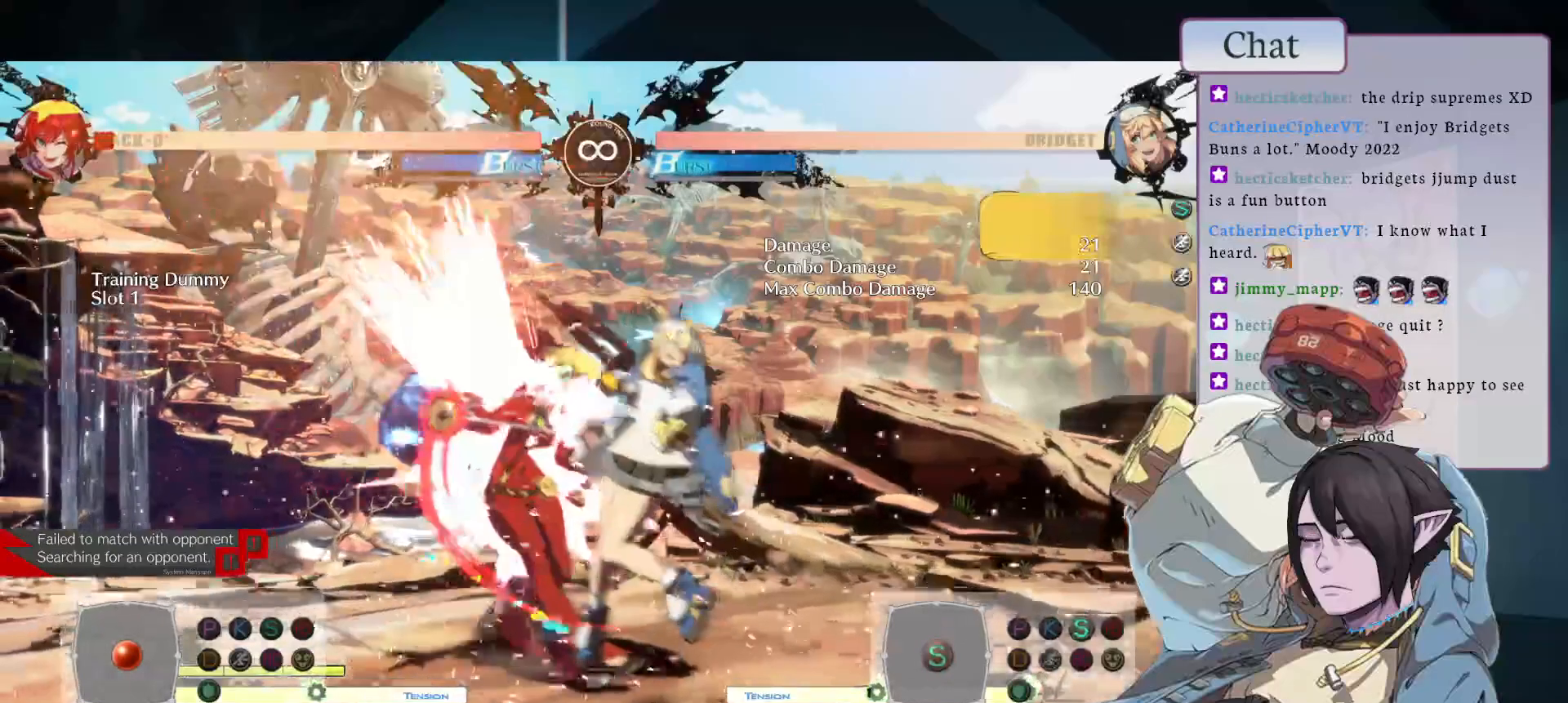
{"buttons": [], "left_stick": "center", "events": [[150, "L1", "up"]]}
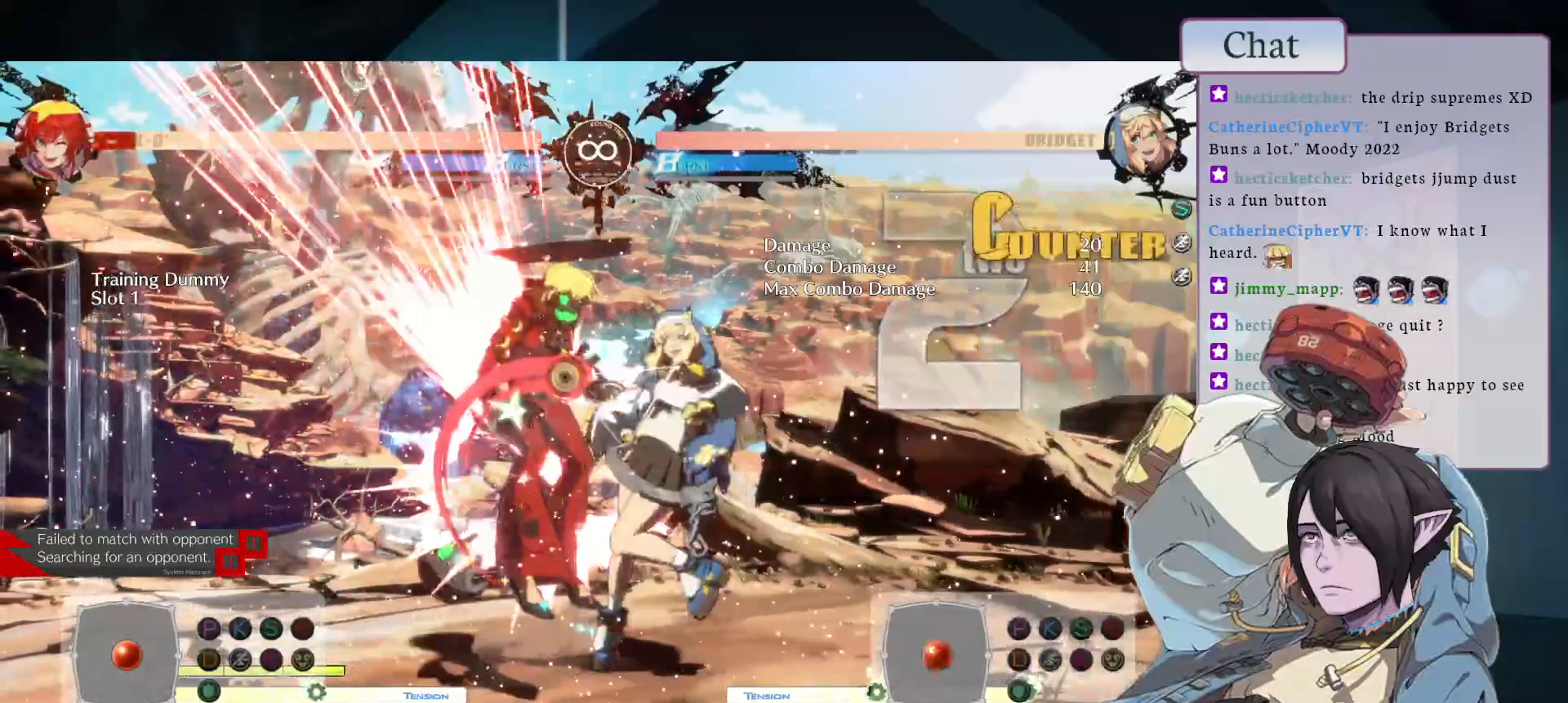
{"buttons": ["L1"], "left_stick": "center", "events": [[67, "L1", "down"], [300, "L1", "up"], [483, "L1", "down"]]}
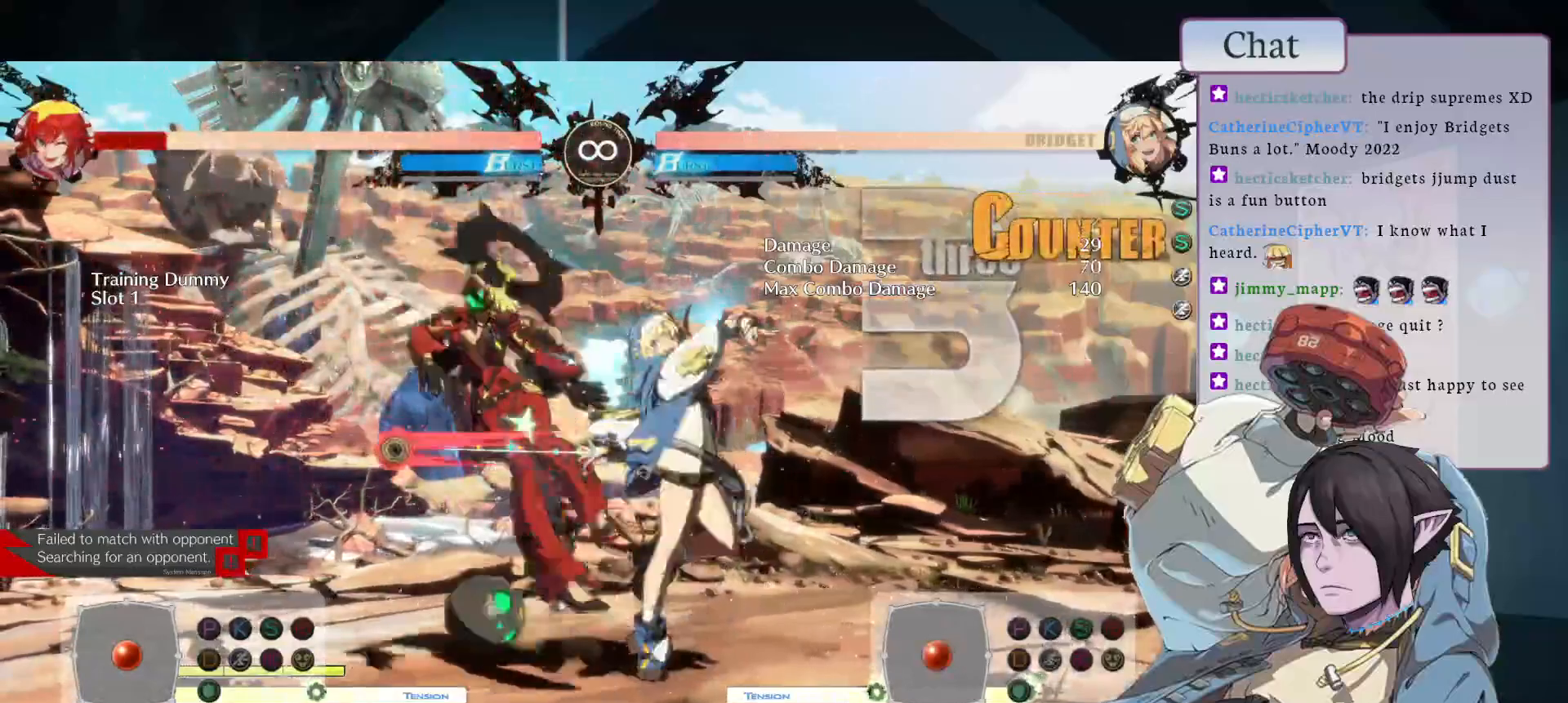
{"buttons": [], "left_stick": "center", "events": [[133, "L1", "up"], [333, "L2", "down"], [483, "L2", "up"]]}
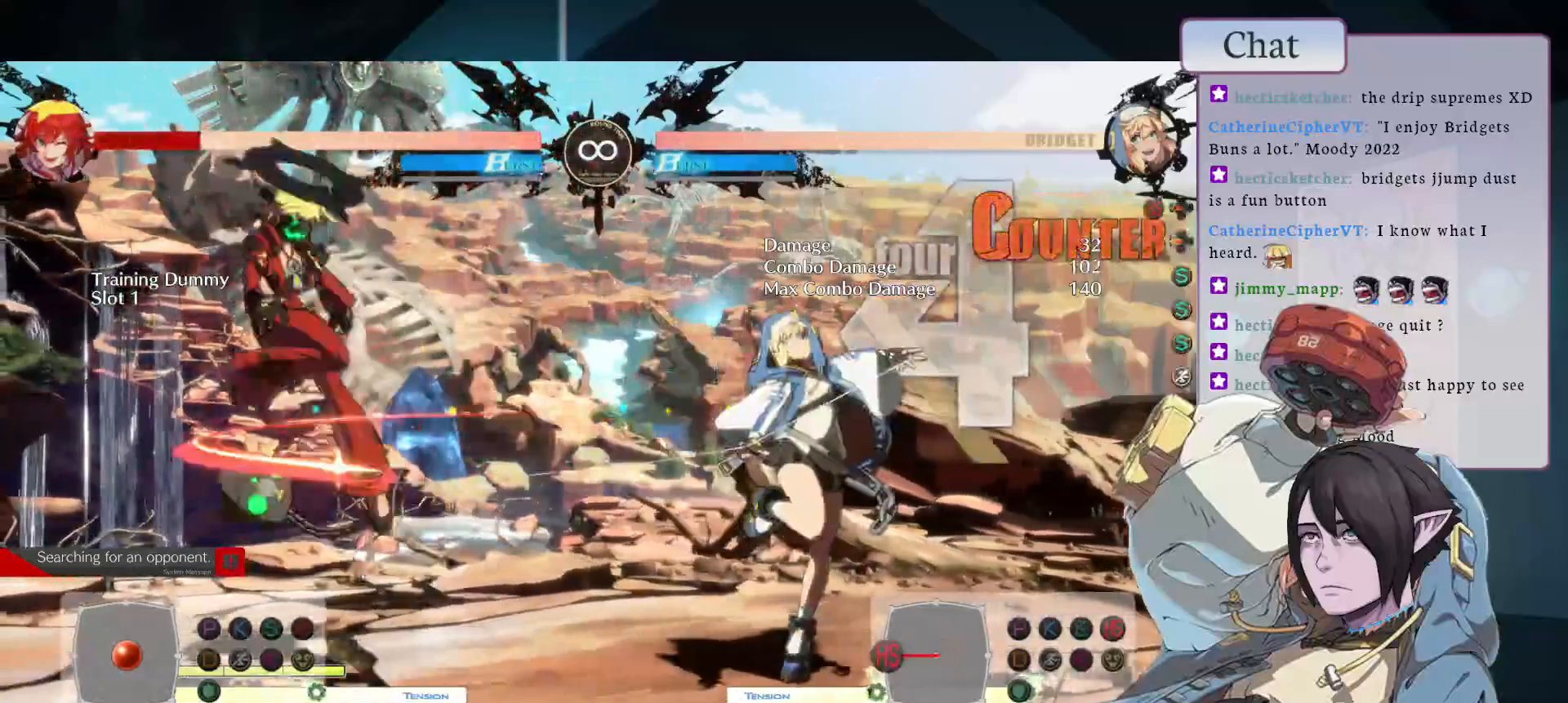
{"buttons": [], "left_stick": "center", "events": []}
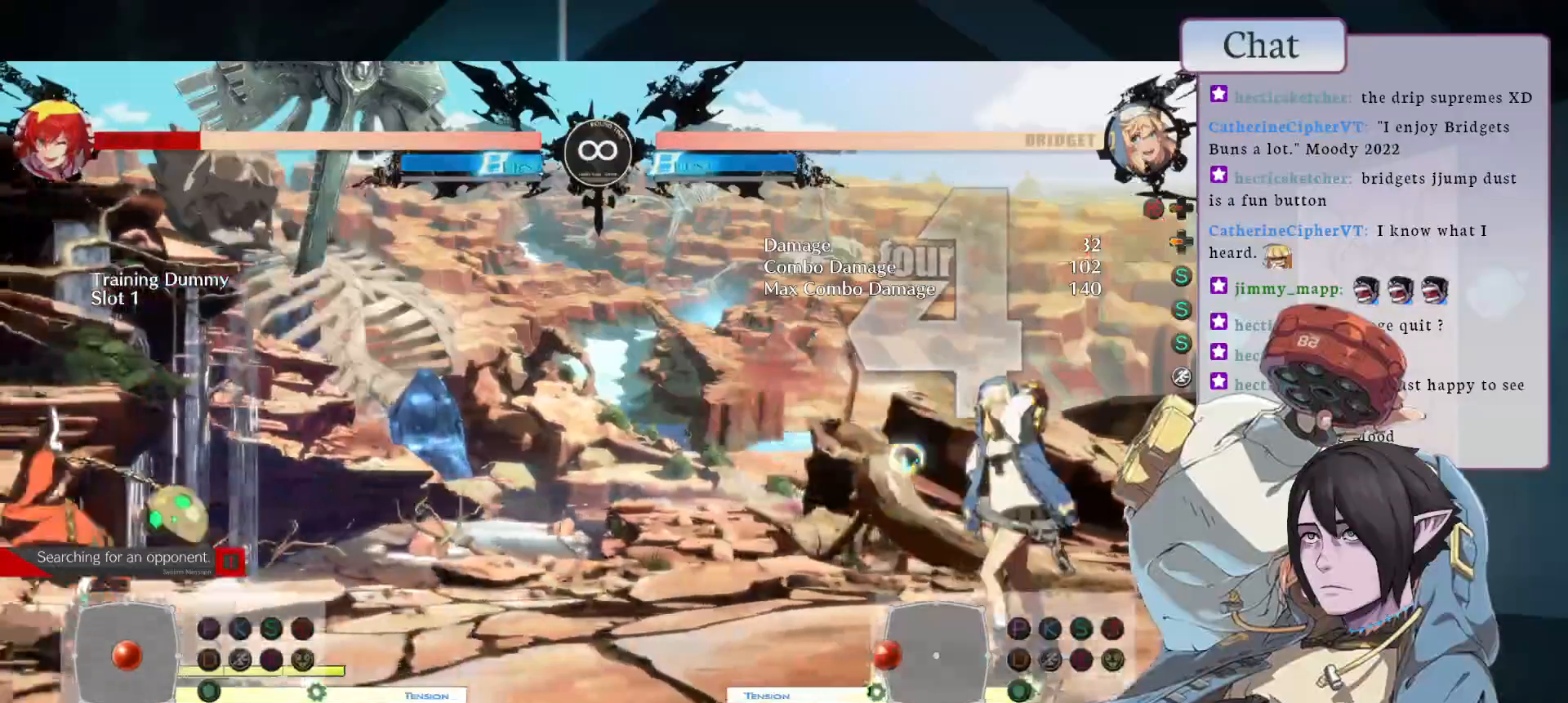
{"buttons": ["CIRCLE"], "left_stick": "center", "events": [[483, "CIRCLE", "down"]]}
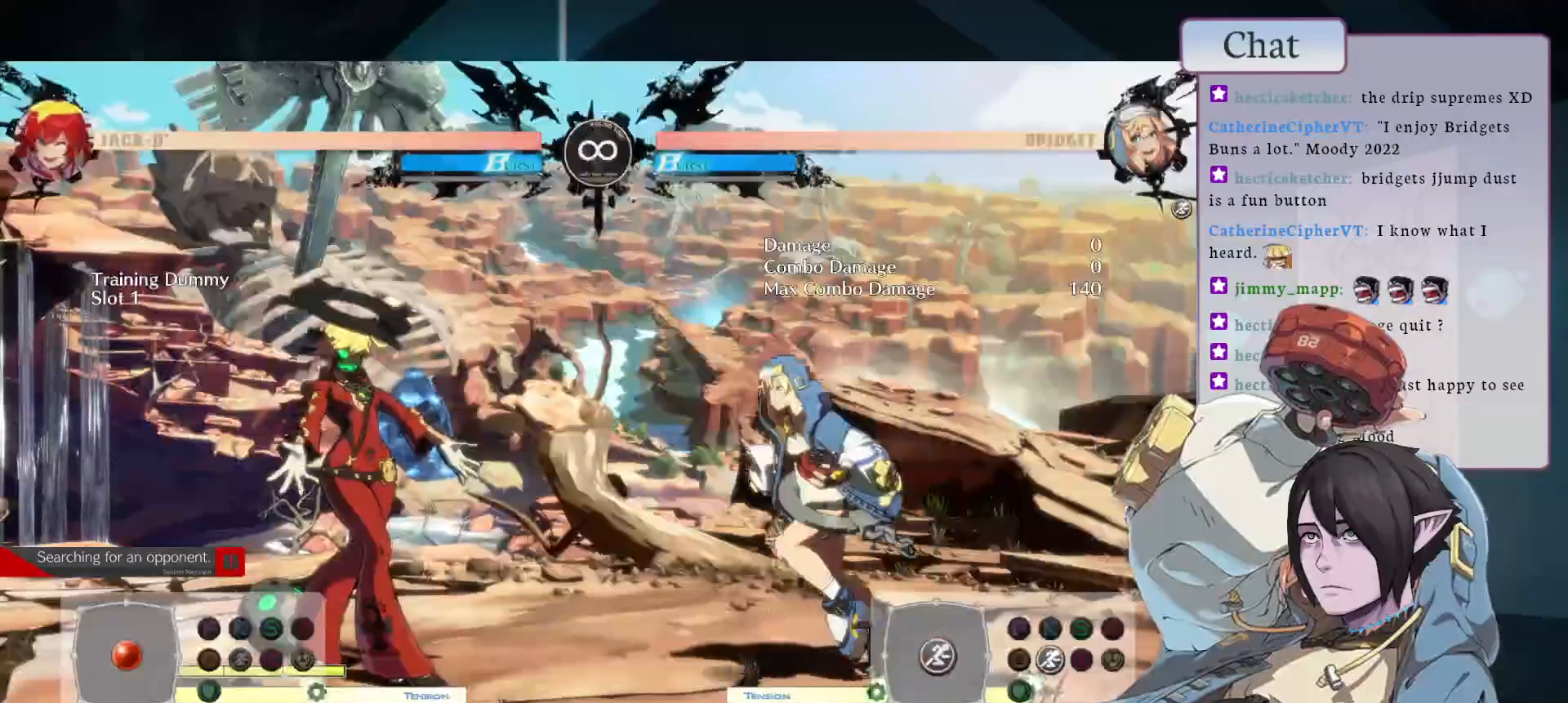
{"buttons": ["CIRCLE", "L1"], "left_stick": "center", "events": [[450, "L1", "down"]]}
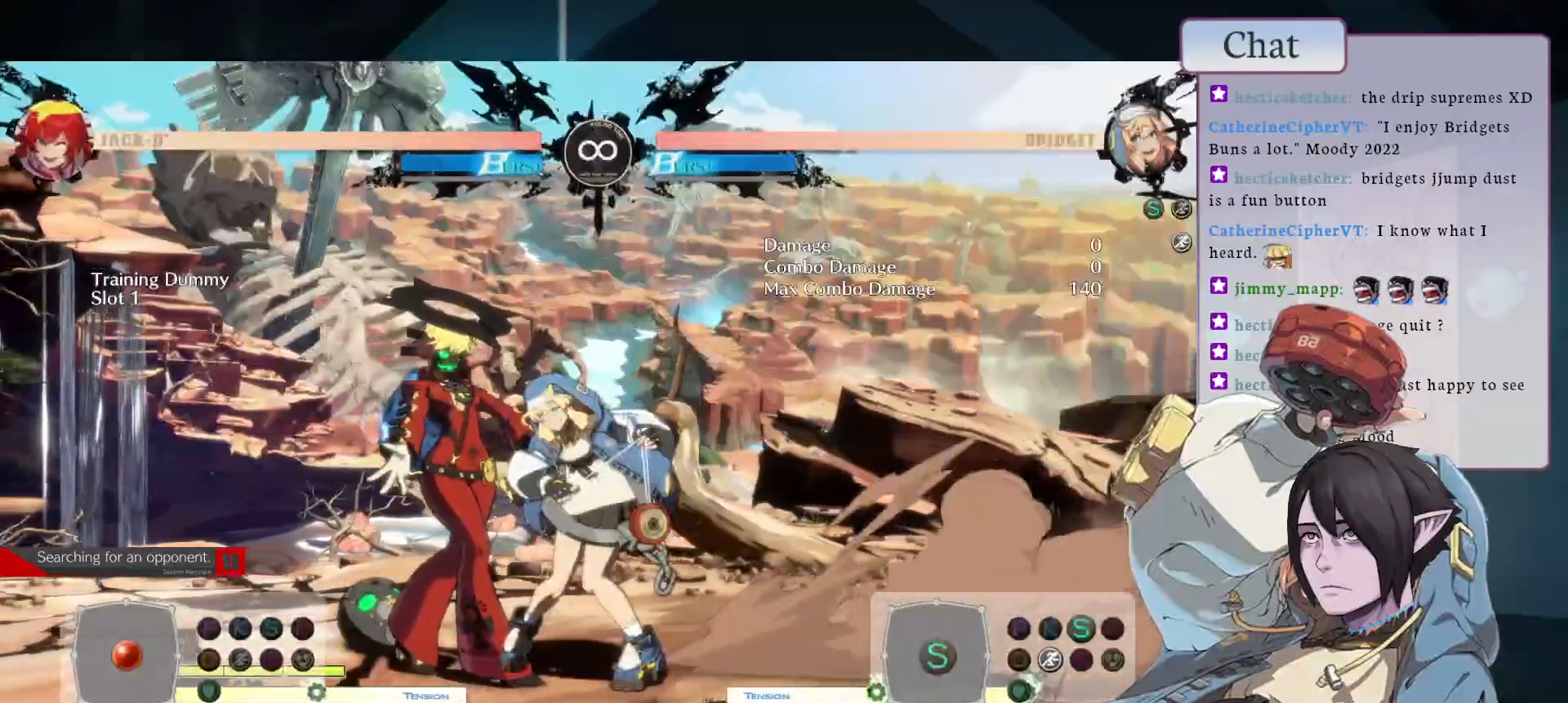
{"buttons": [], "left_stick": "center", "events": [[50, "CIRCLE", "up"], [233, "L1", "up"]]}
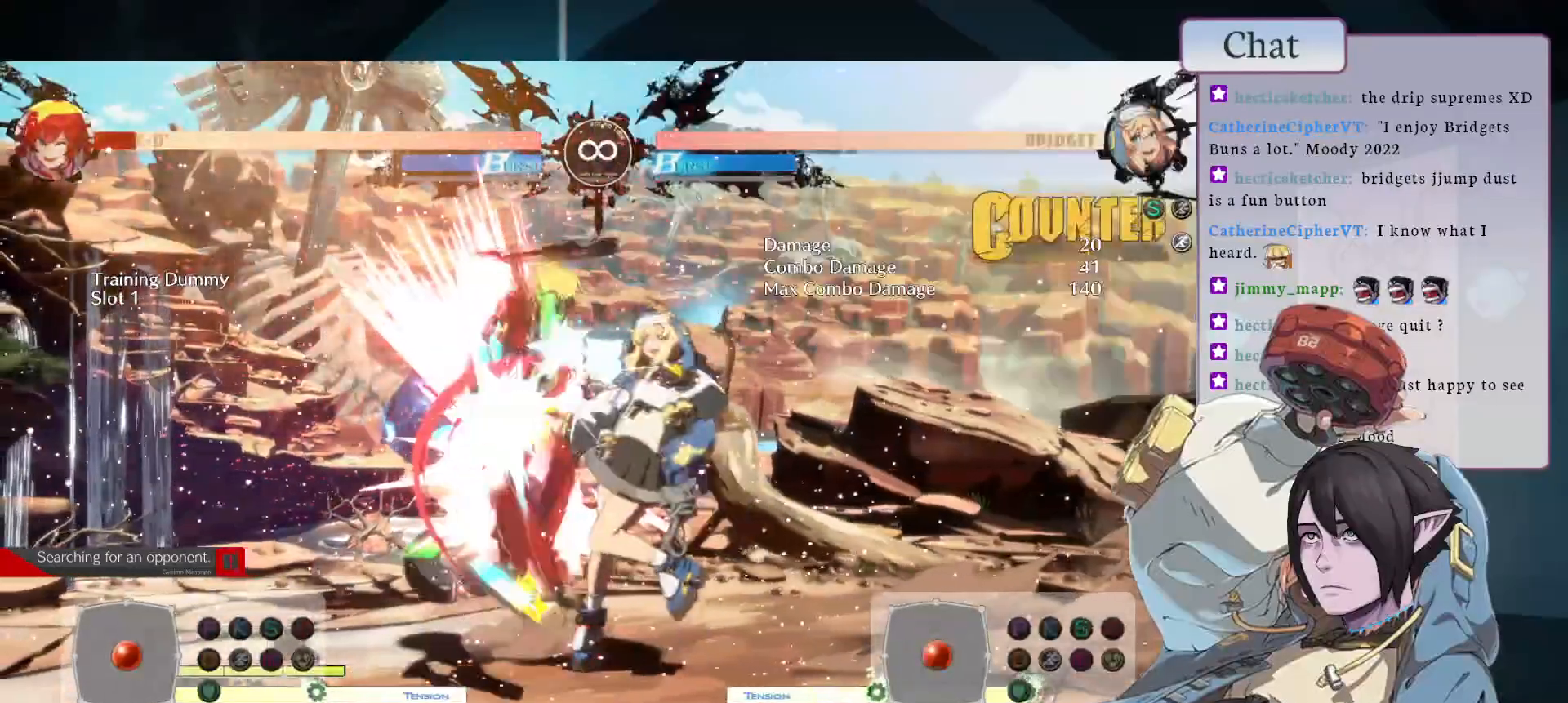
{"buttons": ["L1"], "left_stick": "center", "events": [[317, "L1", "down"]]}
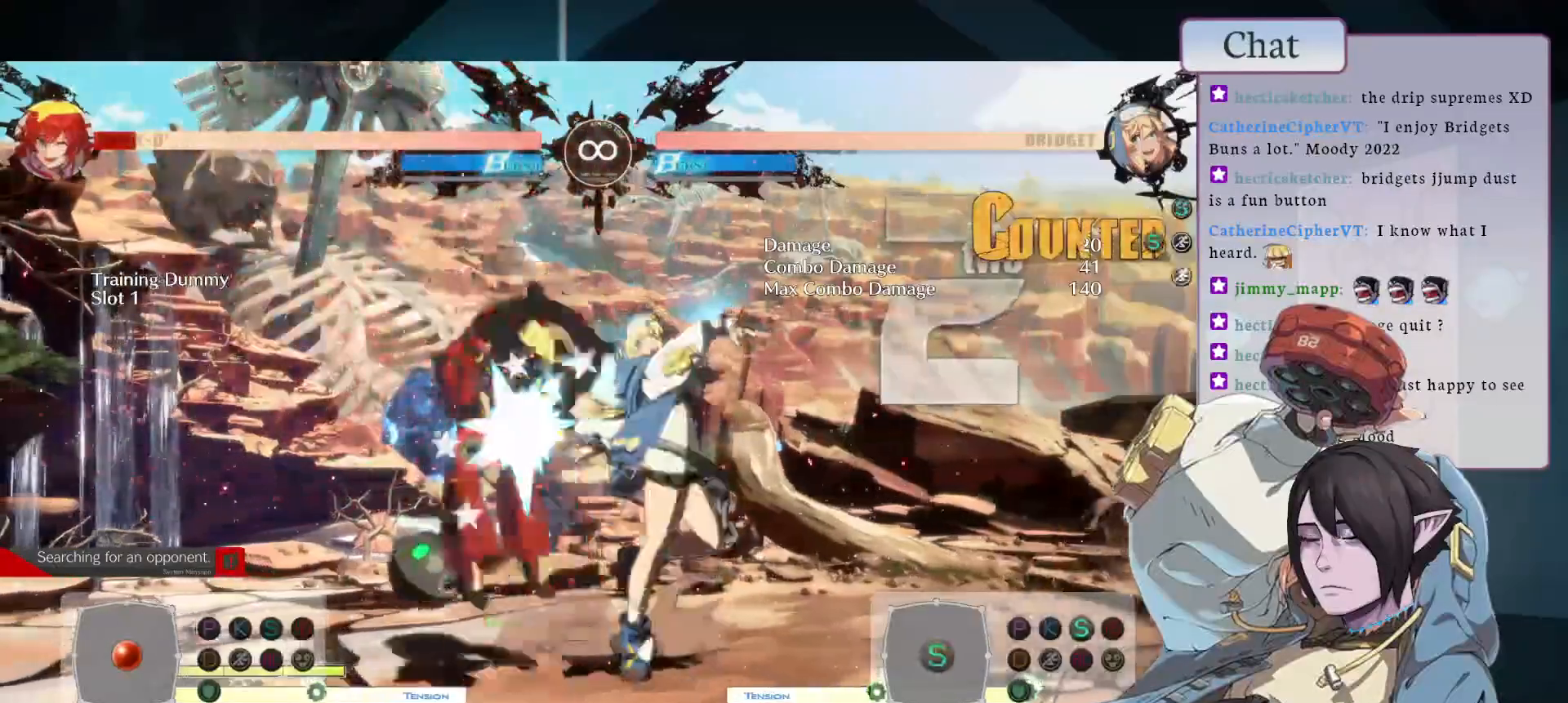
{"buttons": [], "left_stick": "center", "events": [[17, "L1", "up"], [150, "L2", "down"], [350, "L2", "up"]]}
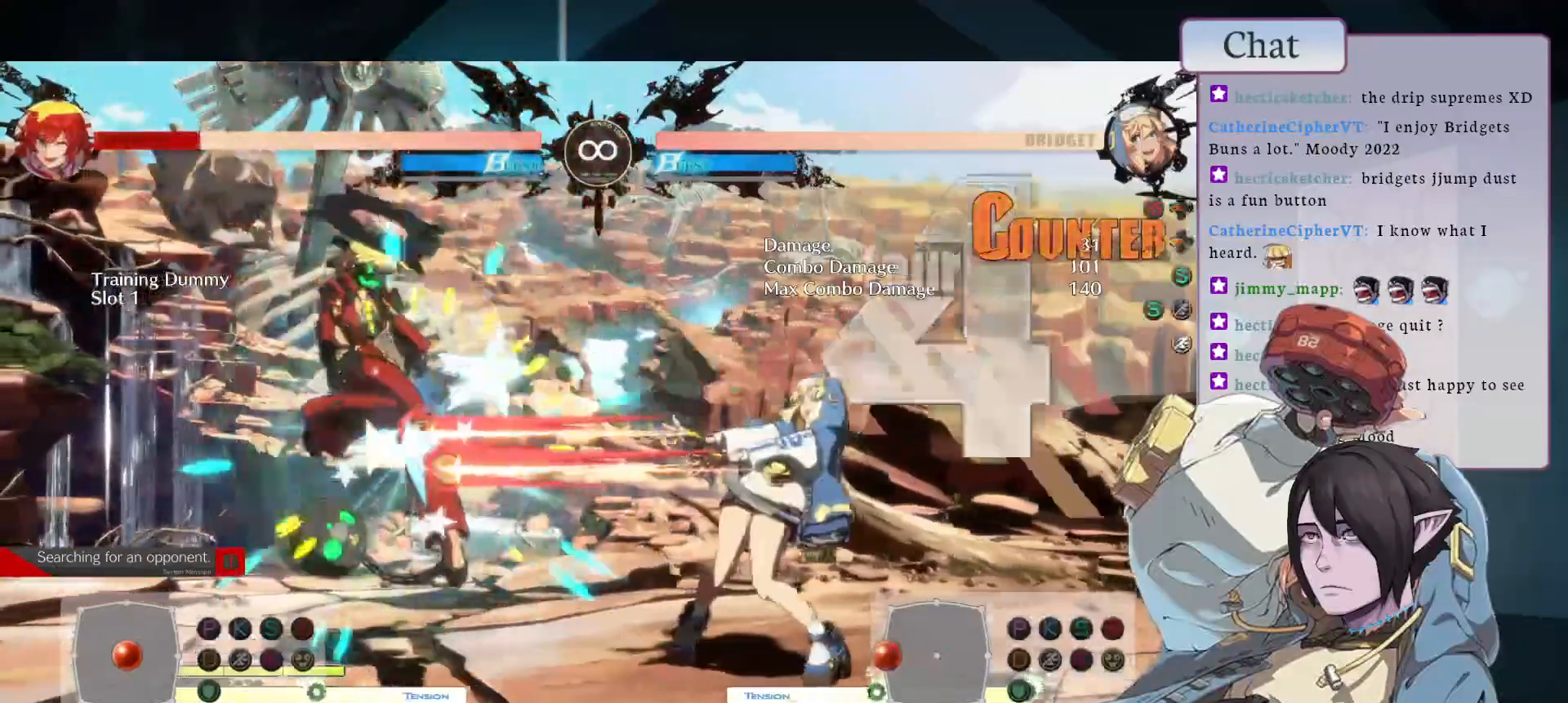
{"buttons": [], "left_stick": "center", "events": [[17, "L2", "down"], [217, "L2", "up"]]}
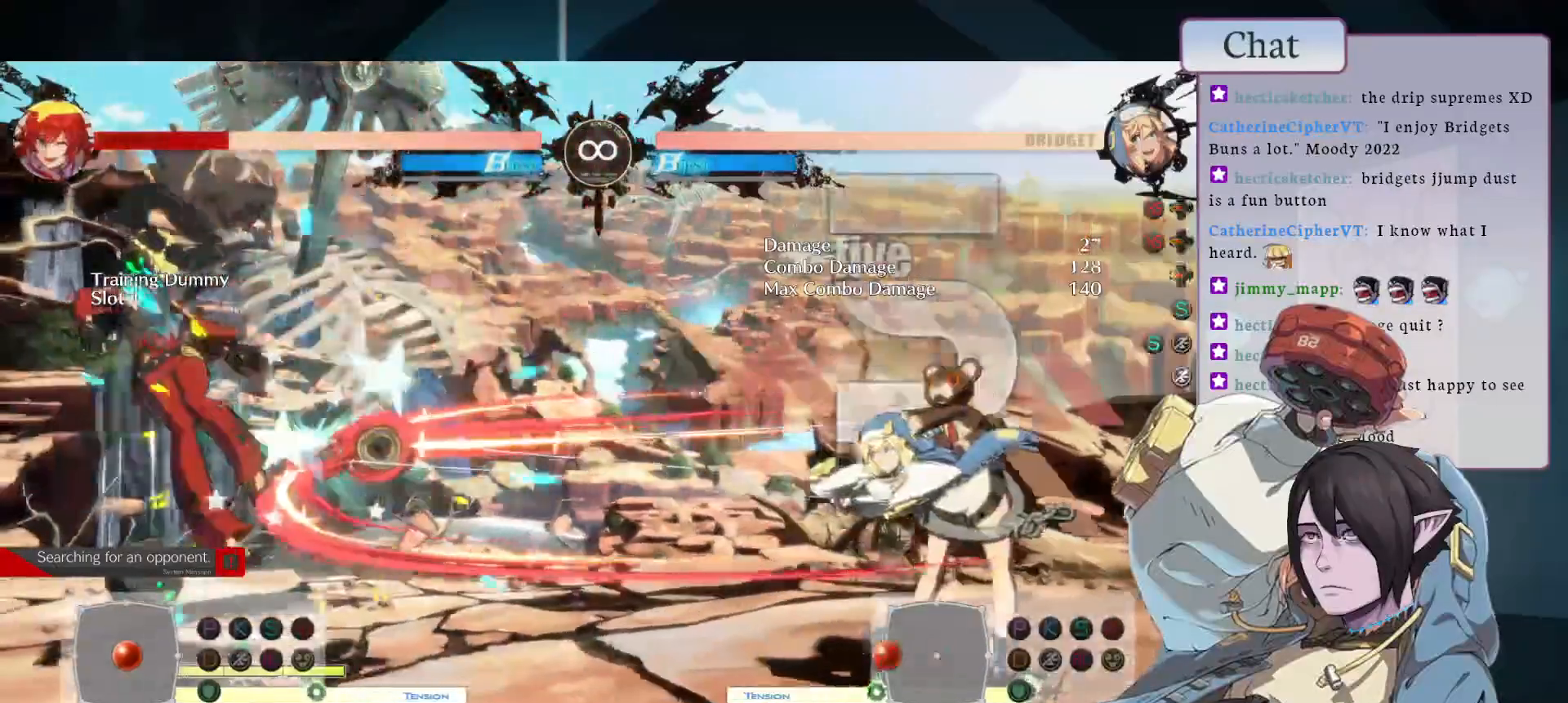
{"buttons": [], "left_stick": "center", "events": [[117, "L1", "down"], [350, "L1", "up"]]}
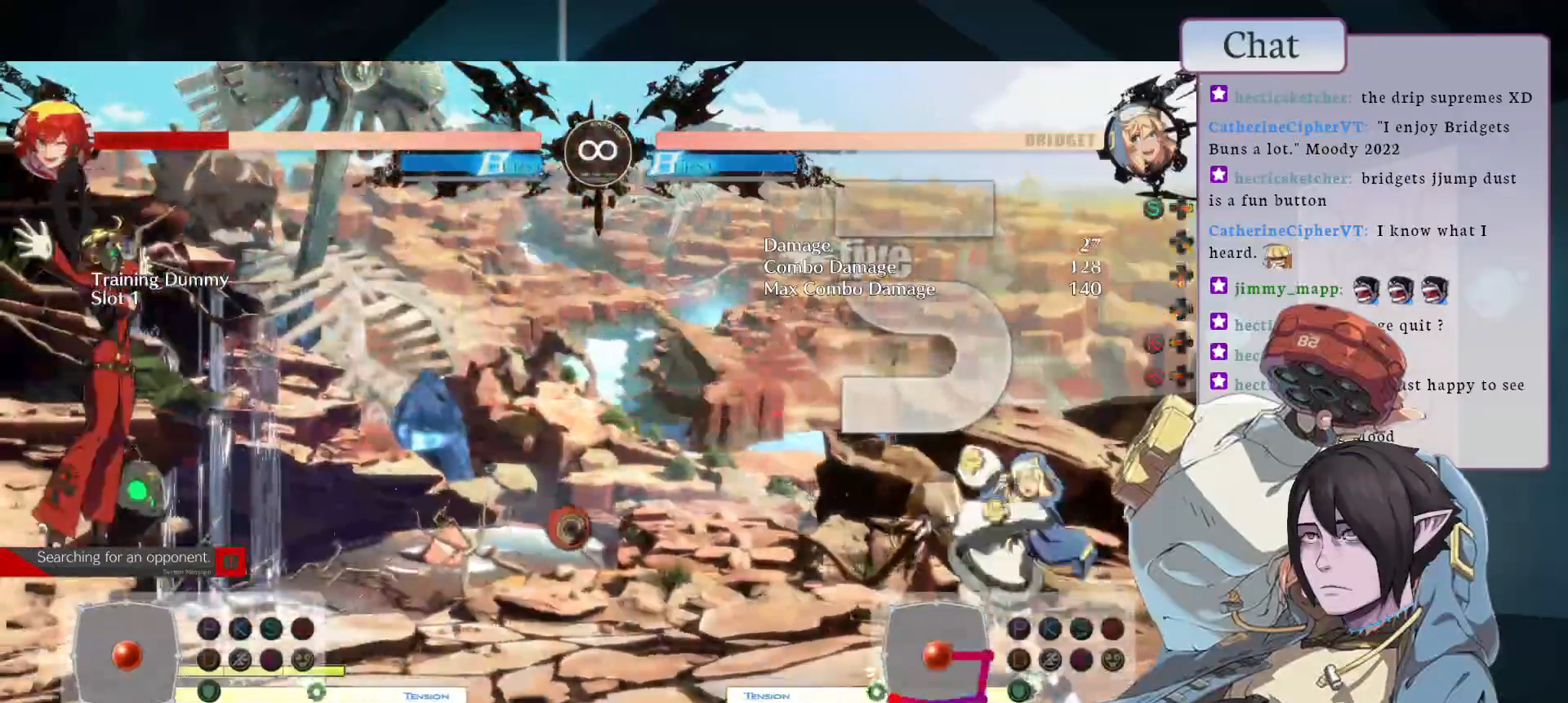
{"buttons": [], "left_stick": "center", "events": []}
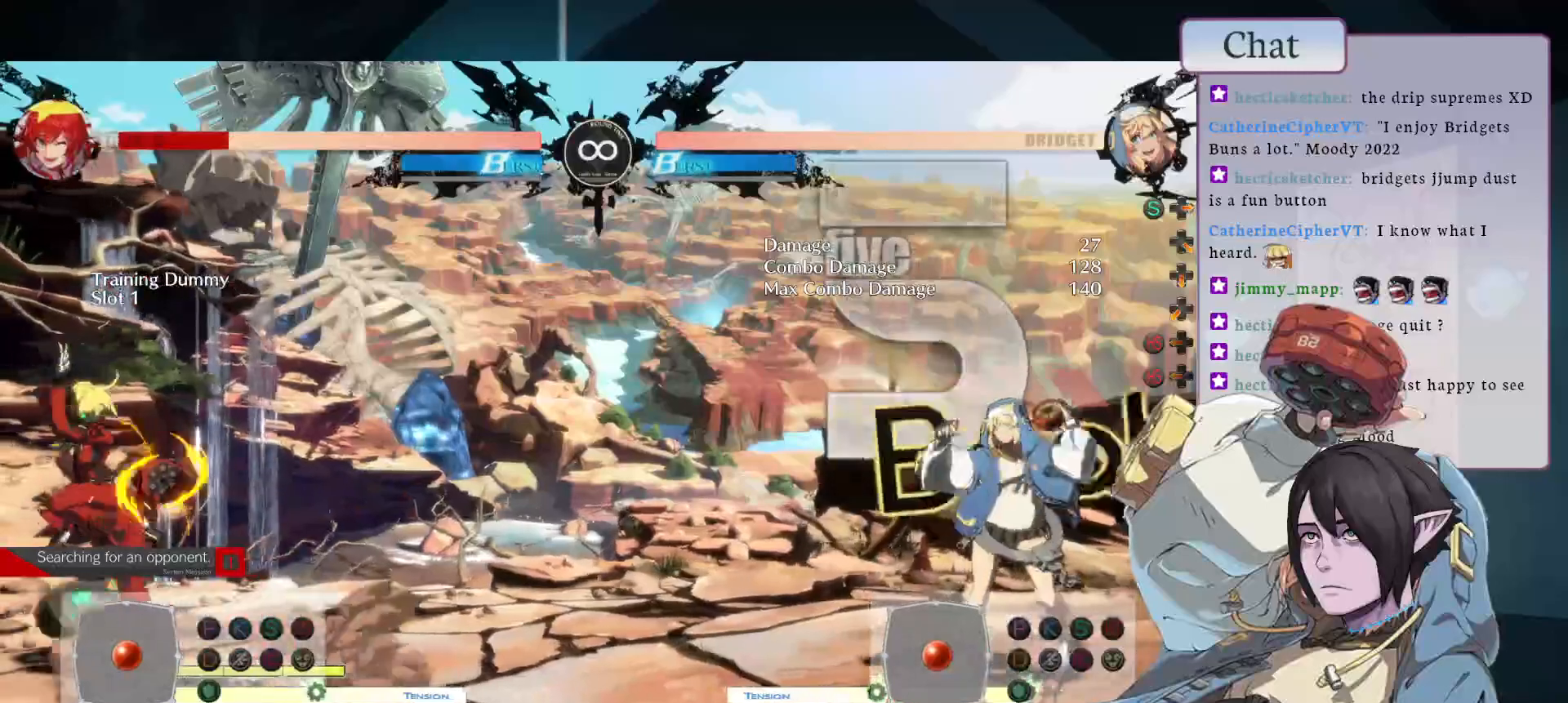
{"buttons": [], "left_stick": "center", "events": []}